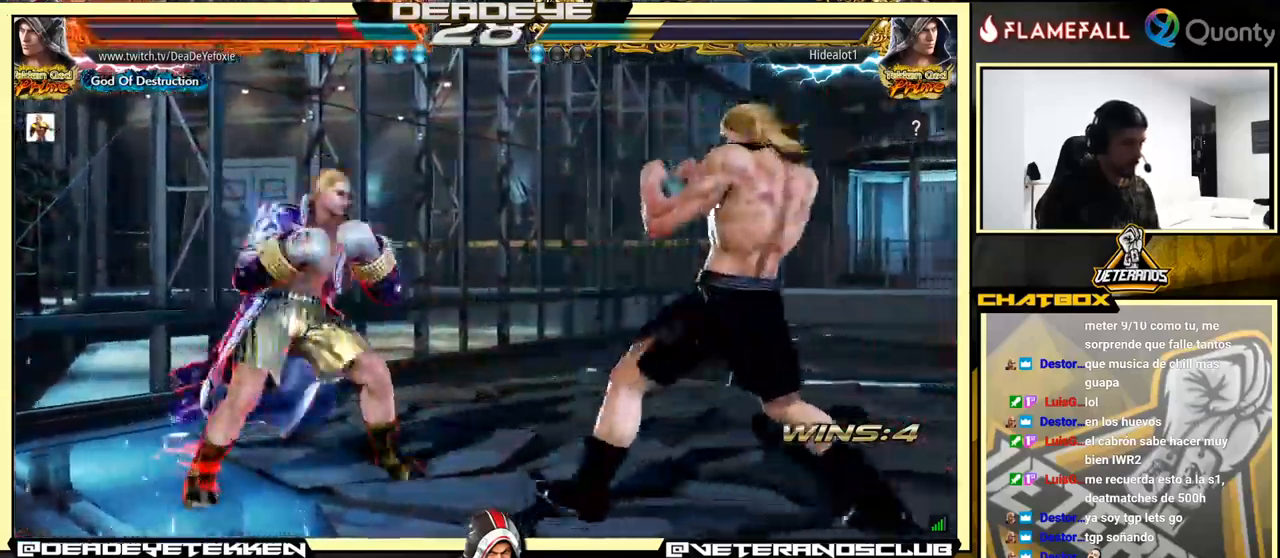
Gameplay with a controller (arcade stick); each line is a JSON object with the inputs held at the frame after it. "events" lists button and stick changes between this image and that frame as [ms after this image, input, new state], when the widget could be followed in between. Not read: L3 R3.
{"buttons": [], "left_stick": "center", "events": [[167, "left_stick", "down"], [250, "left_stick", "center"]]}
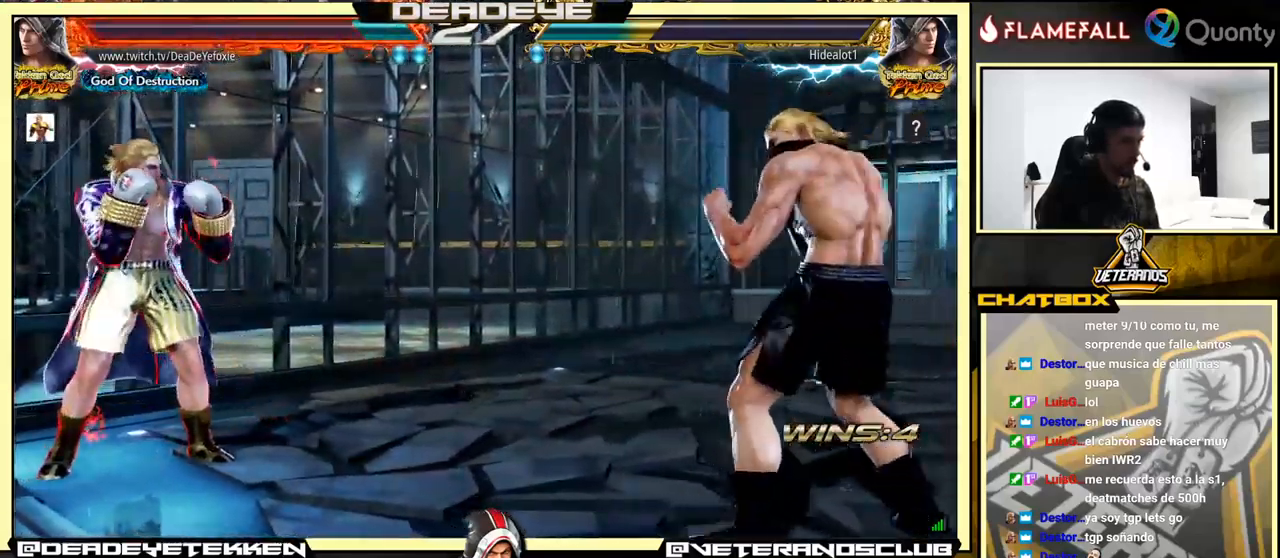
{"buttons": [], "left_stick": "left", "events": [[33, "left_stick", "right"], [100, "left_stick", "center"], [150, "left_stick", "right"], [267, "left_stick", "up"], [333, "left_stick", "center"], [483, "left_stick", "left"]]}
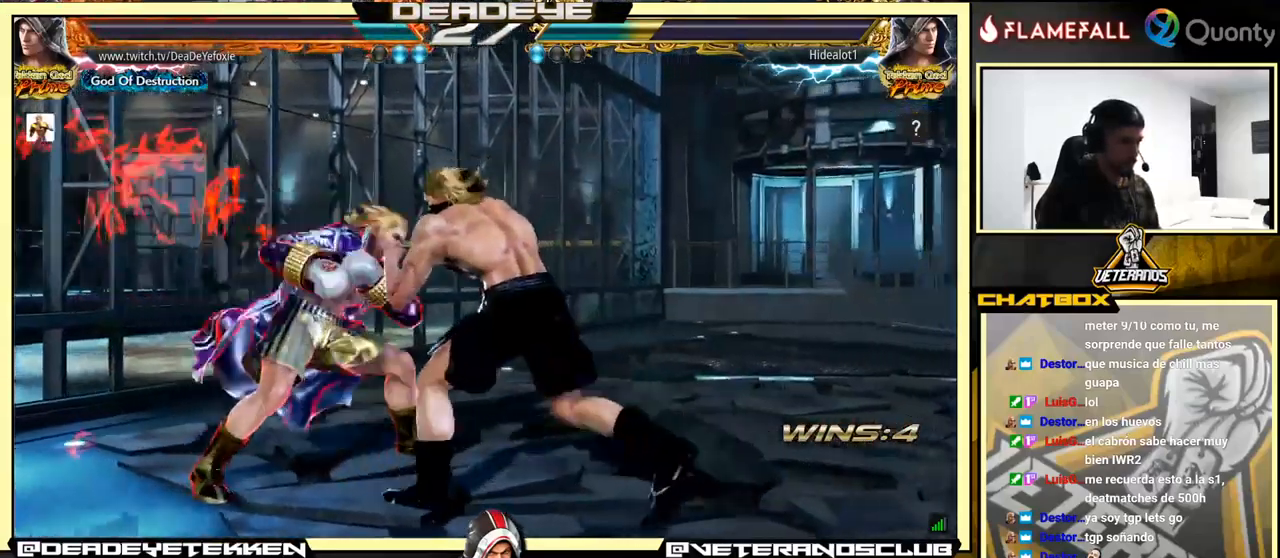
{"buttons": [], "left_stick": "left", "events": [[50, "left_stick", "center"], [117, "left_stick", "left"], [250, "left_stick", "down-right"], [367, "left_stick", "left"]]}
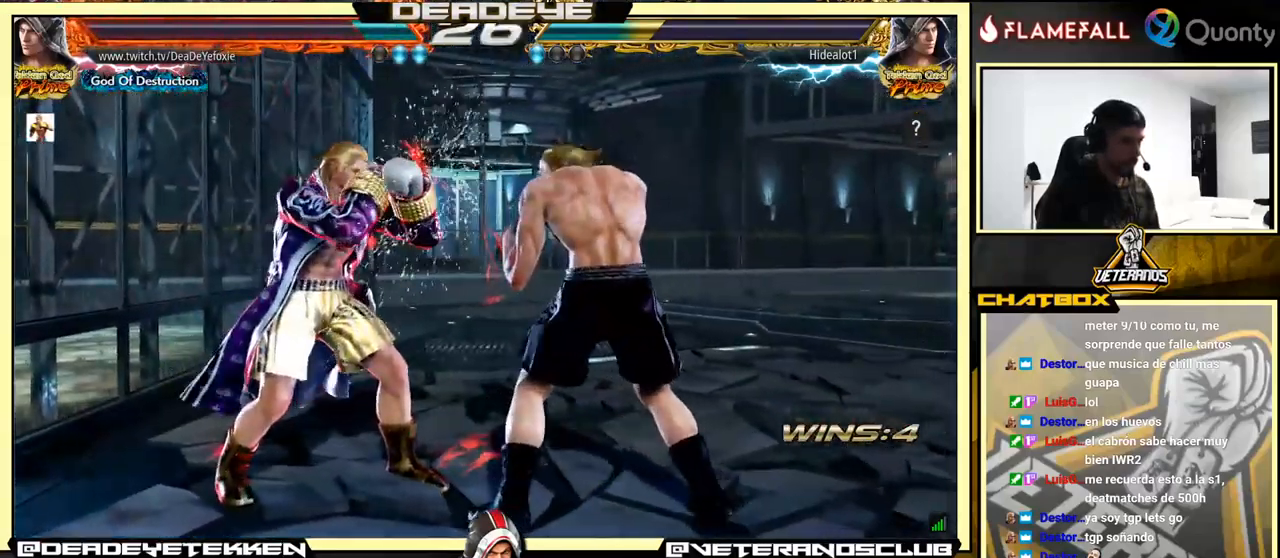
{"buttons": [], "left_stick": "center", "events": [[50, "left_stick", "center"], [117, "left_stick", "left"], [250, "left_stick", "down"], [383, "left_stick", "left"], [467, "left_stick", "center"]]}
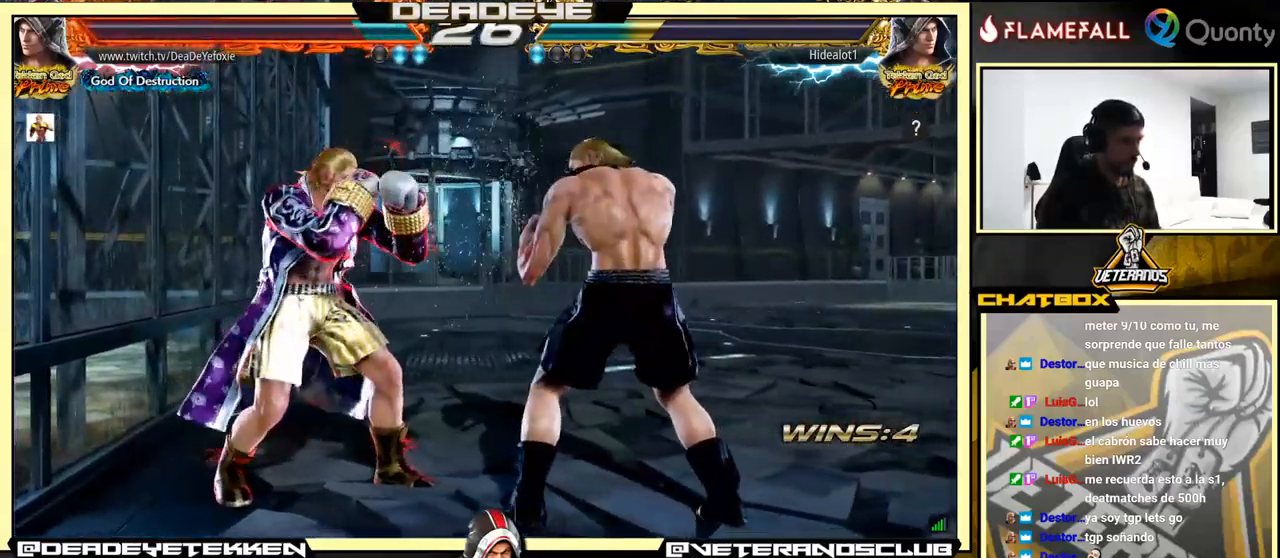
{"buttons": [], "left_stick": "center", "events": [[17, "left_stick", "left"], [317, "left_stick", "center"]]}
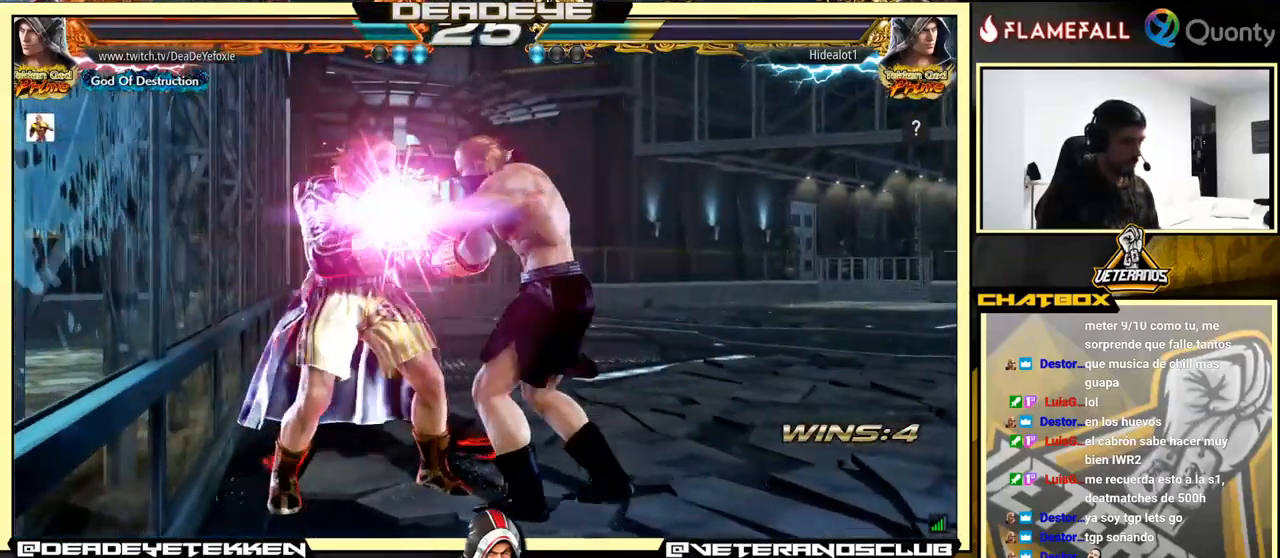
{"buttons": ["TRIANGLE"], "left_stick": "center", "events": [[17, "left_stick", "left"], [150, "left_stick", "center"], [167, "R1", "down"], [300, "R1", "up"], [317, "TRIANGLE", "down"]]}
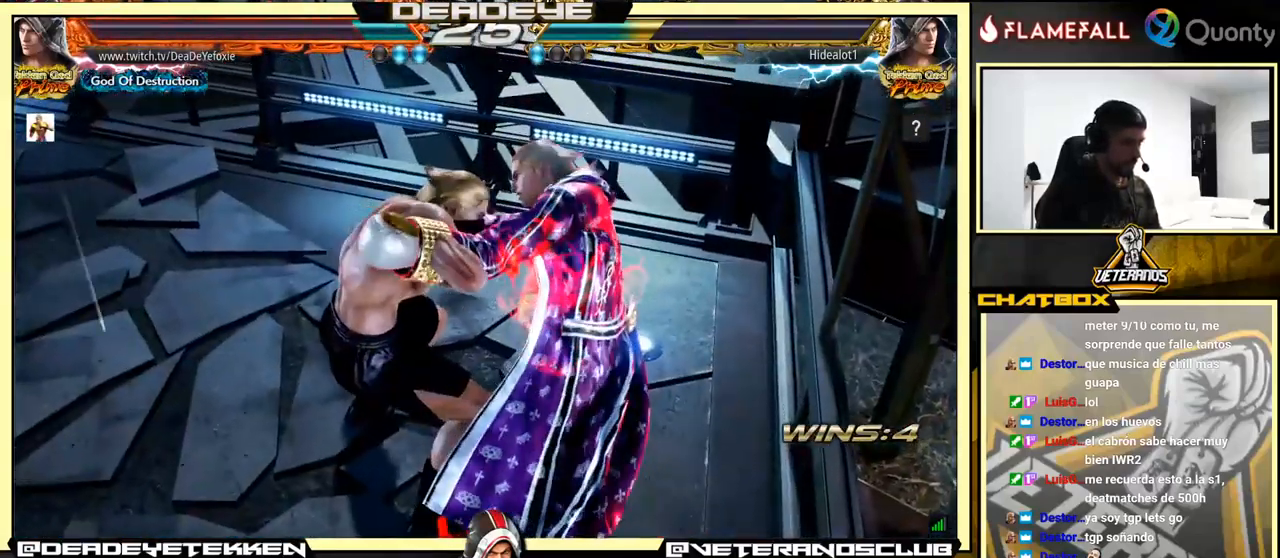
{"buttons": [], "left_stick": "center", "events": [[133, "TRIANGLE", "up"]]}
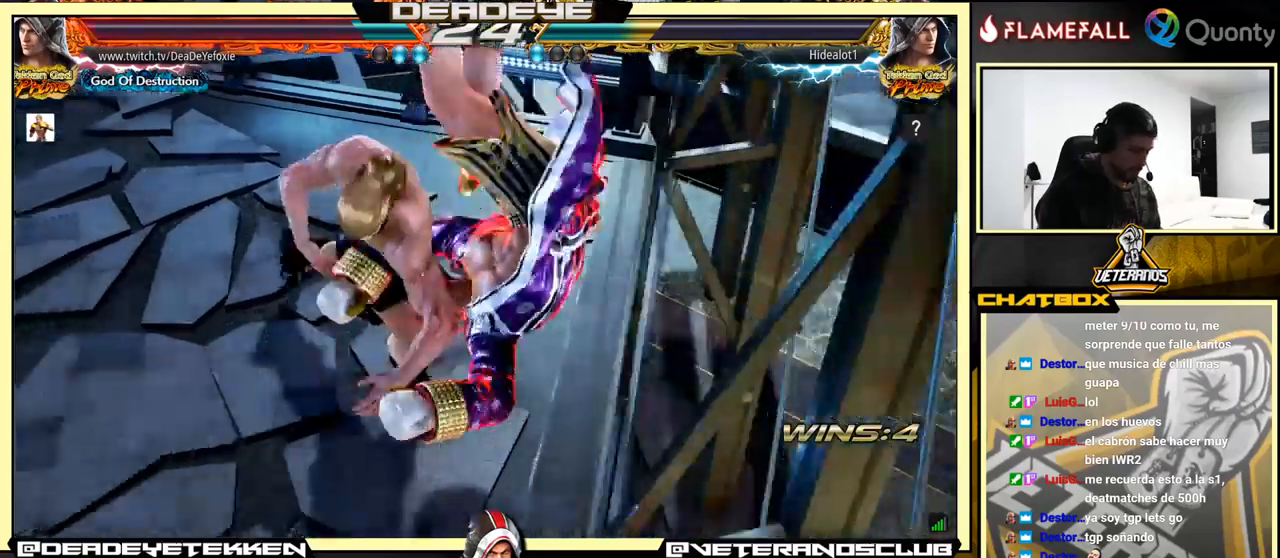
{"buttons": [], "left_stick": "center", "events": []}
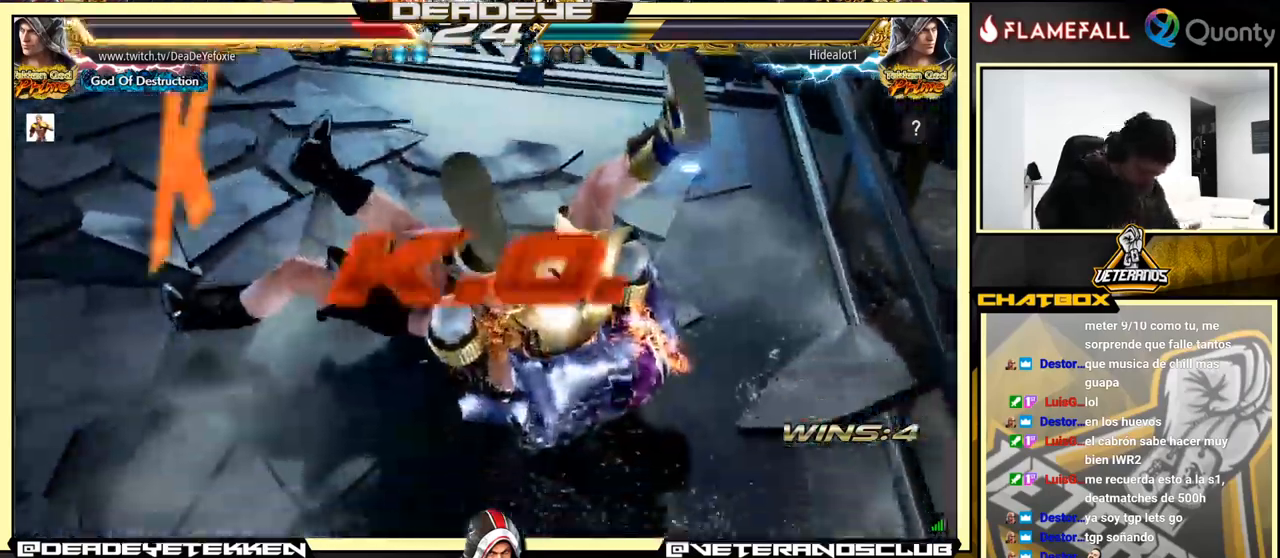
{"buttons": [], "left_stick": "center", "events": []}
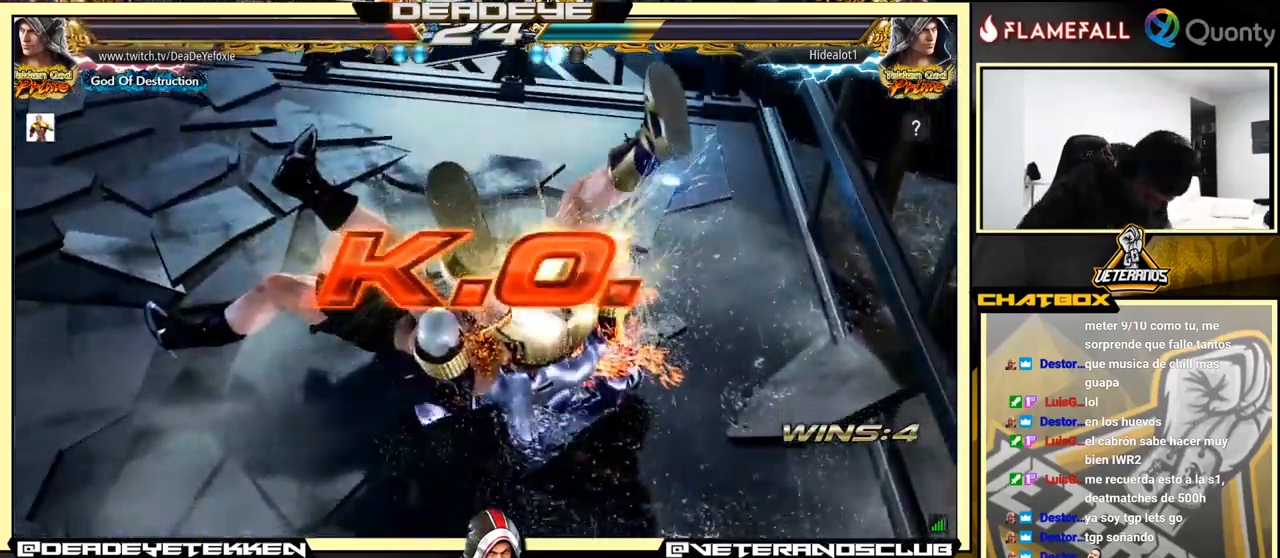
{"buttons": [], "left_stick": "center", "events": []}
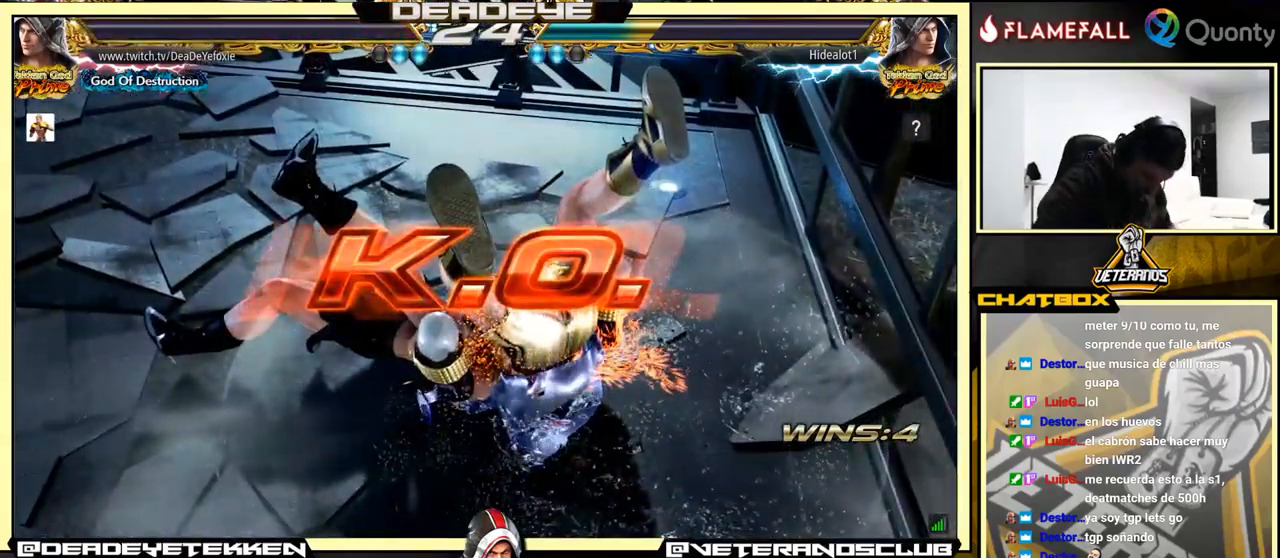
{"buttons": [], "left_stick": "center", "events": []}
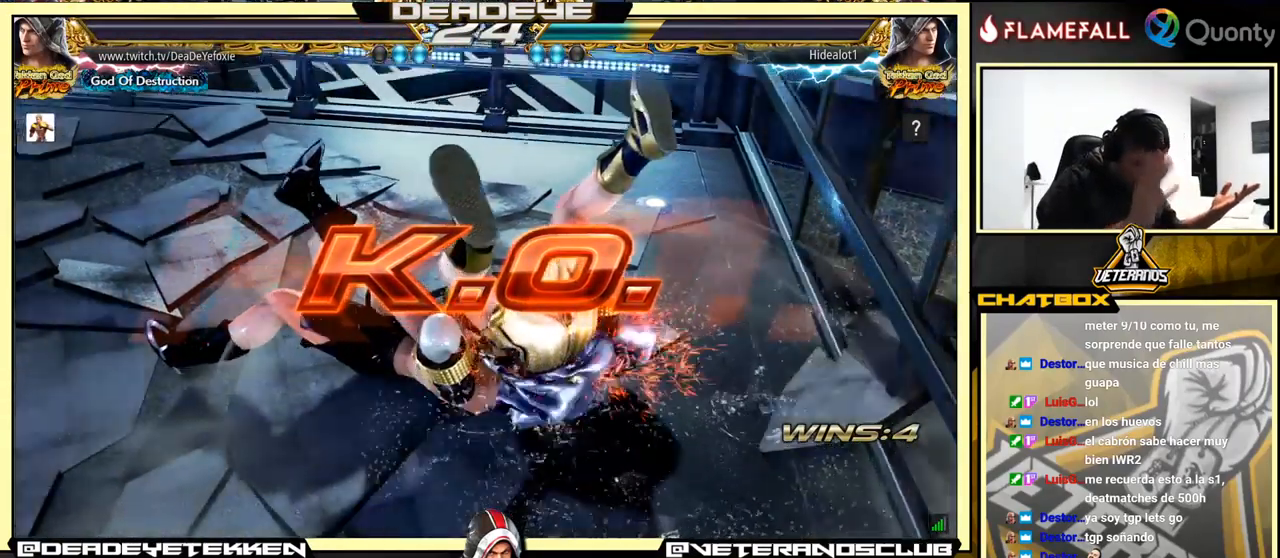
{"buttons": [], "left_stick": "center", "events": []}
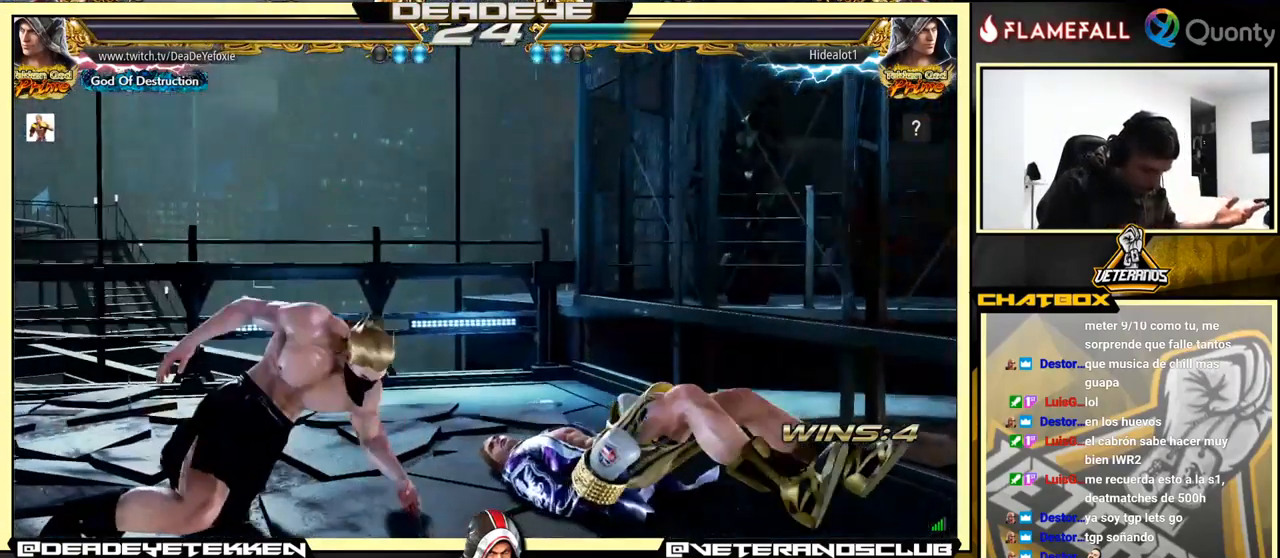
{"buttons": [], "left_stick": "center", "events": []}
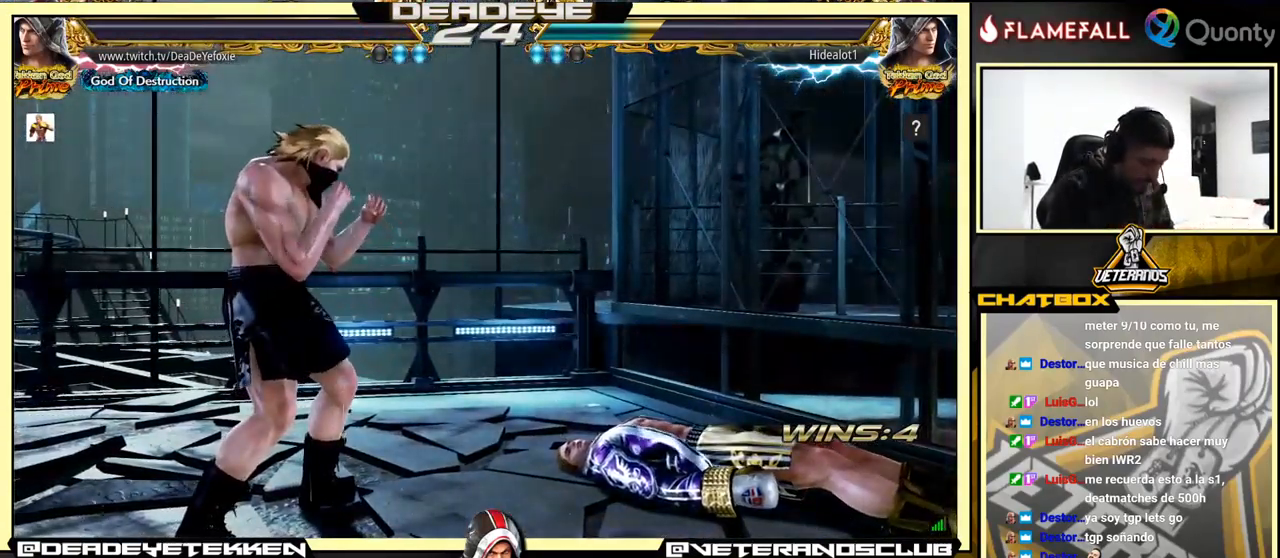
{"buttons": [], "left_stick": "center", "events": []}
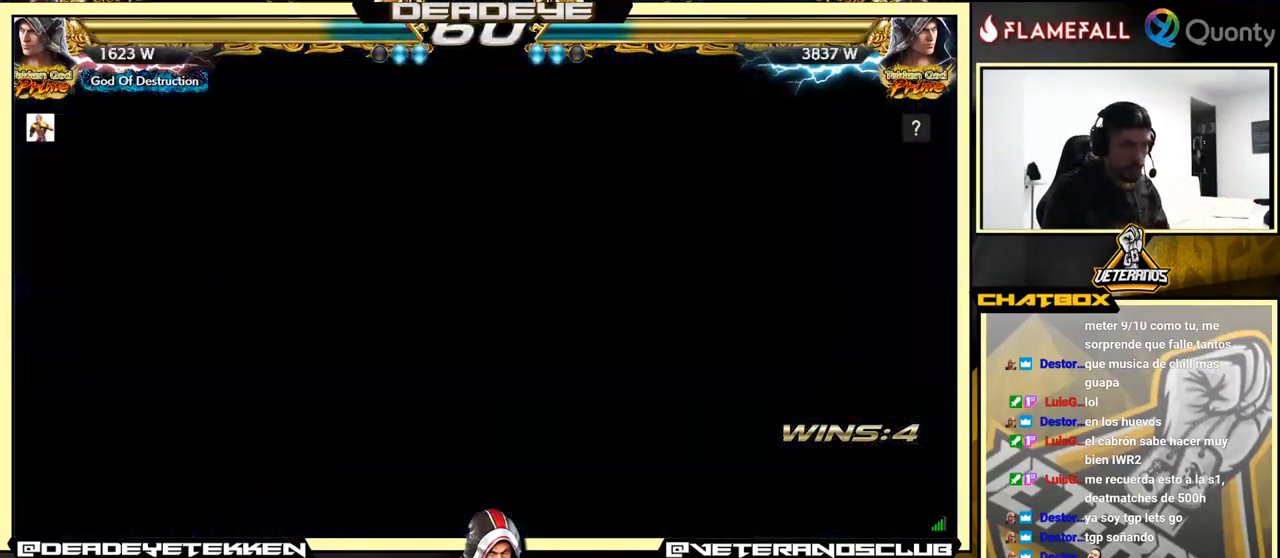
{"buttons": [], "left_stick": "center", "events": [[50, "CROSS", "down"], [184, "CROSS", "up"]]}
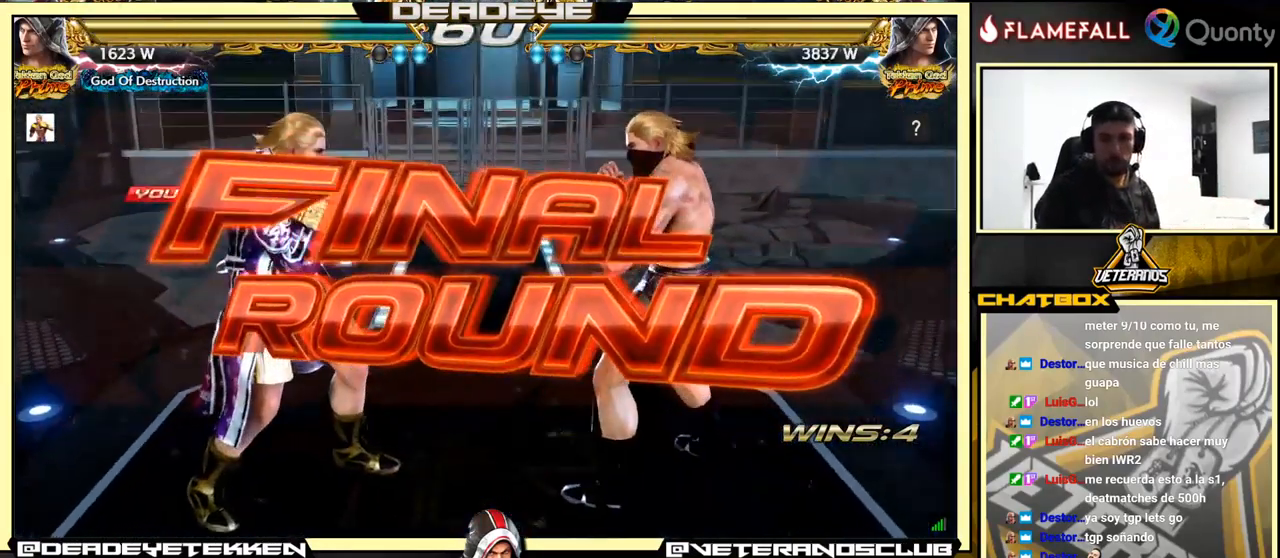
{"buttons": [], "left_stick": "center", "events": []}
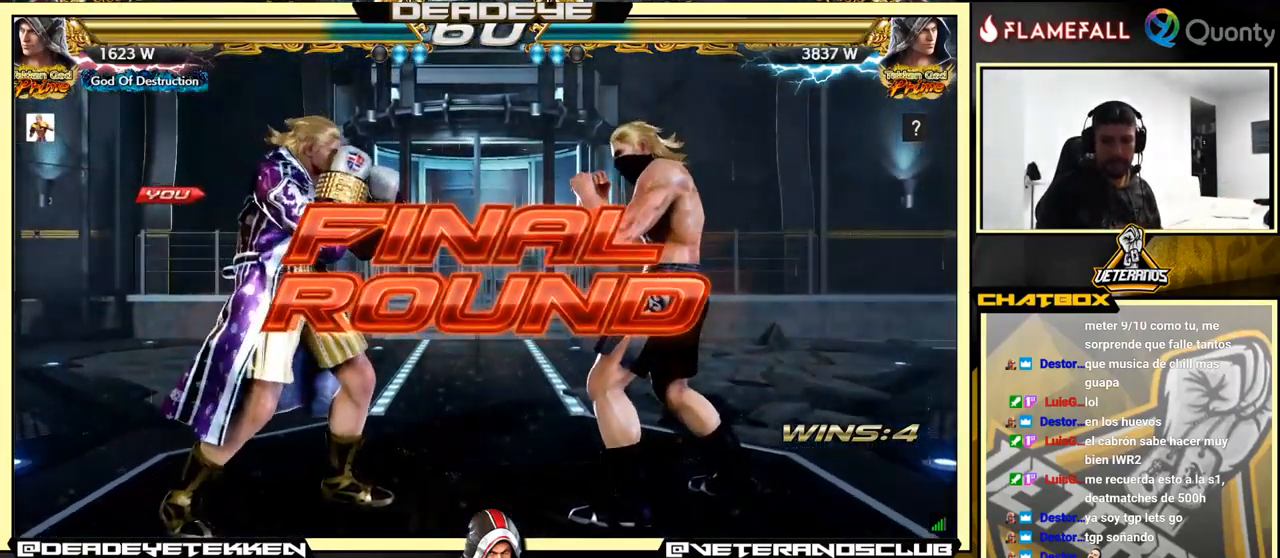
{"buttons": [], "left_stick": "center", "events": []}
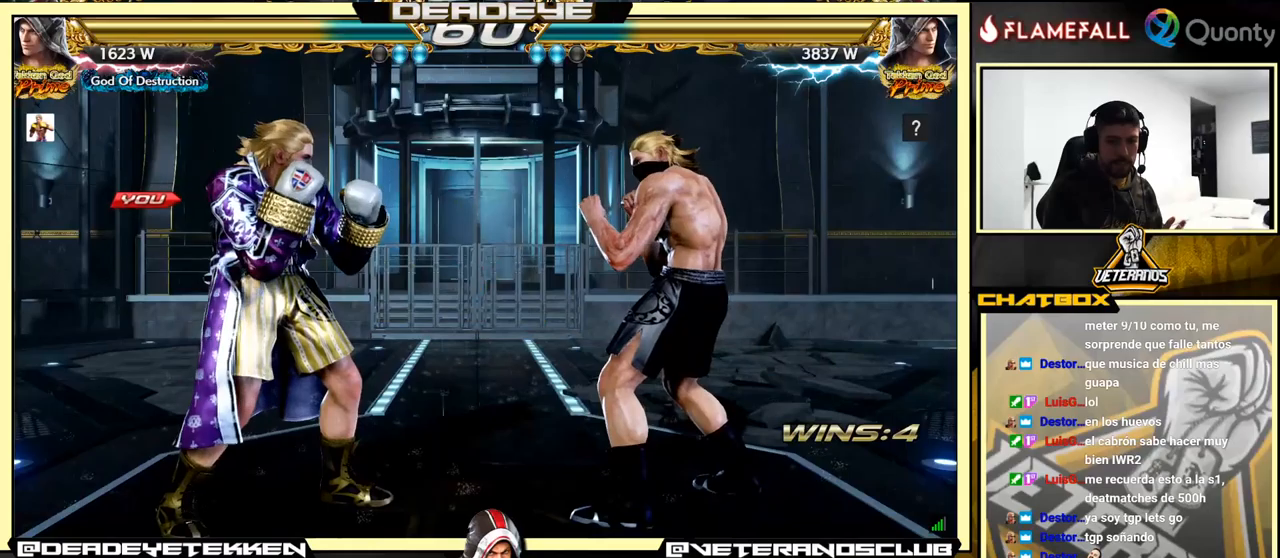
{"buttons": [], "left_stick": "center", "events": []}
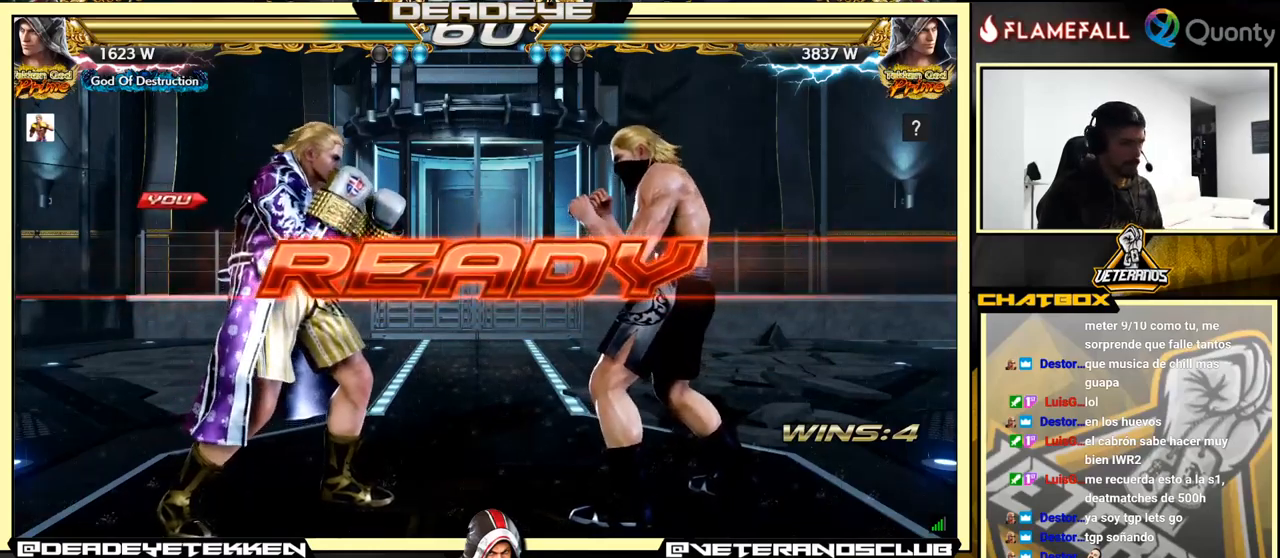
{"buttons": [], "left_stick": "center", "events": []}
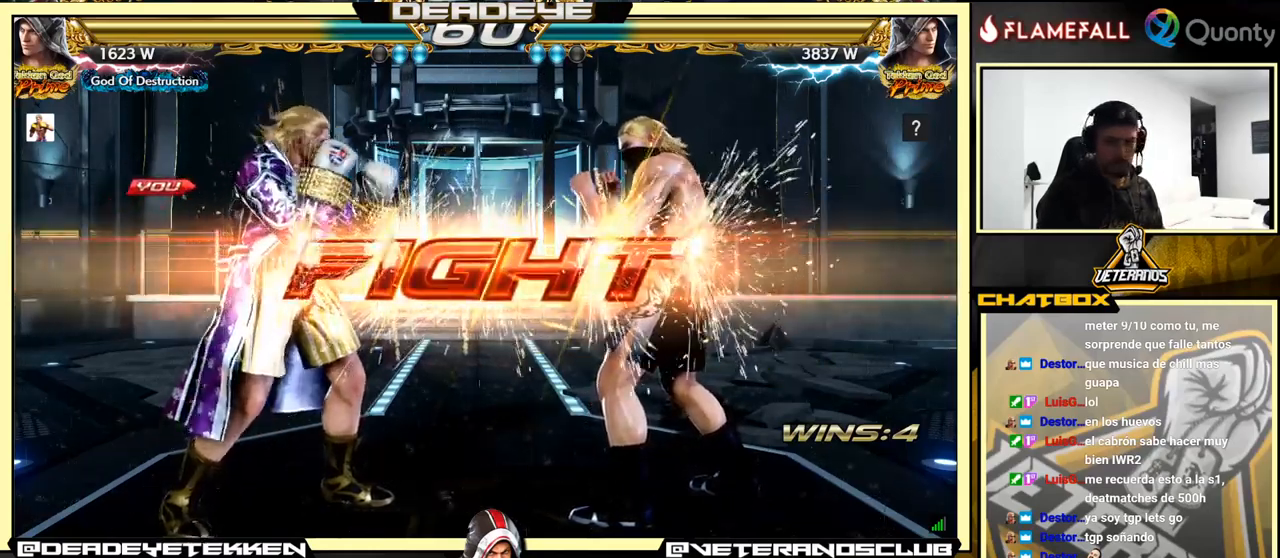
{"buttons": [], "left_stick": "left", "events": [[350, "left_stick", "left"], [433, "left_stick", "center"], [483, "left_stick", "left"]]}
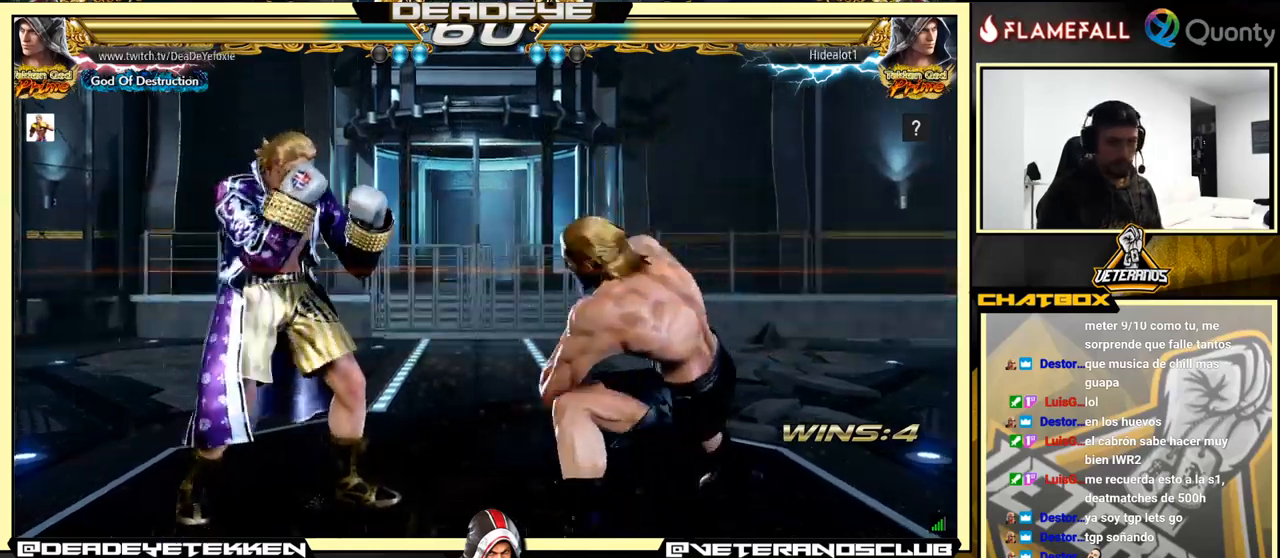
{"buttons": [], "left_stick": "center", "events": [[350, "left_stick", "center"], [400, "left_stick", "right"], [466, "left_stick", "center"]]}
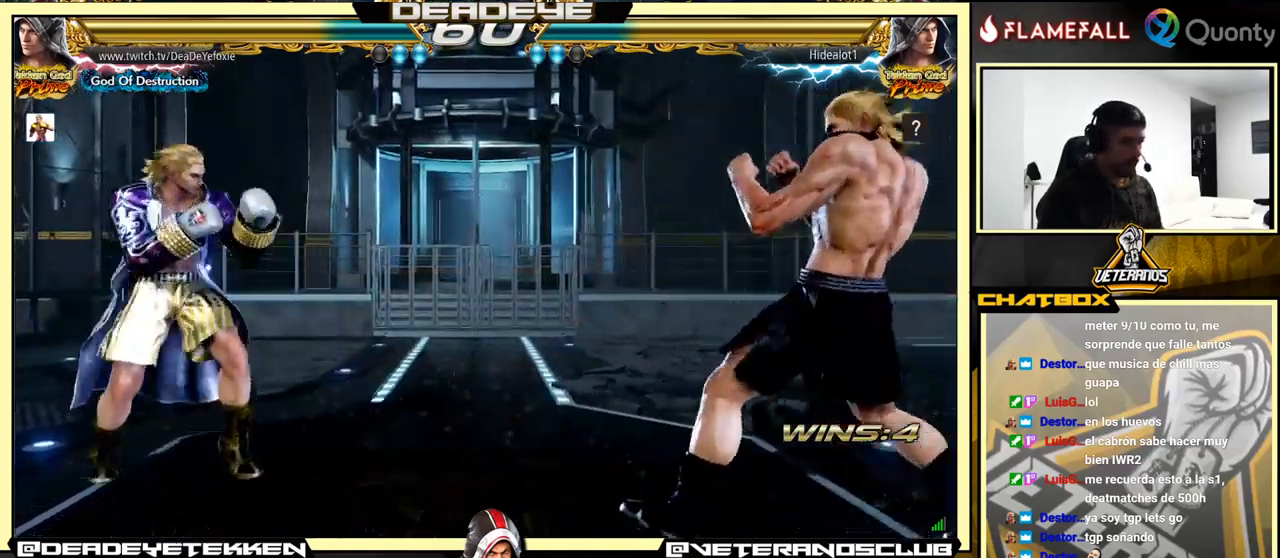
{"buttons": [], "left_stick": "down-right", "events": [[16, "left_stick", "right"], [233, "TRIANGLE", "down"], [233, "left_stick", "down-right"], [333, "TRIANGLE", "up"], [350, "CROSS", "down"], [500, "CROSS", "up"]]}
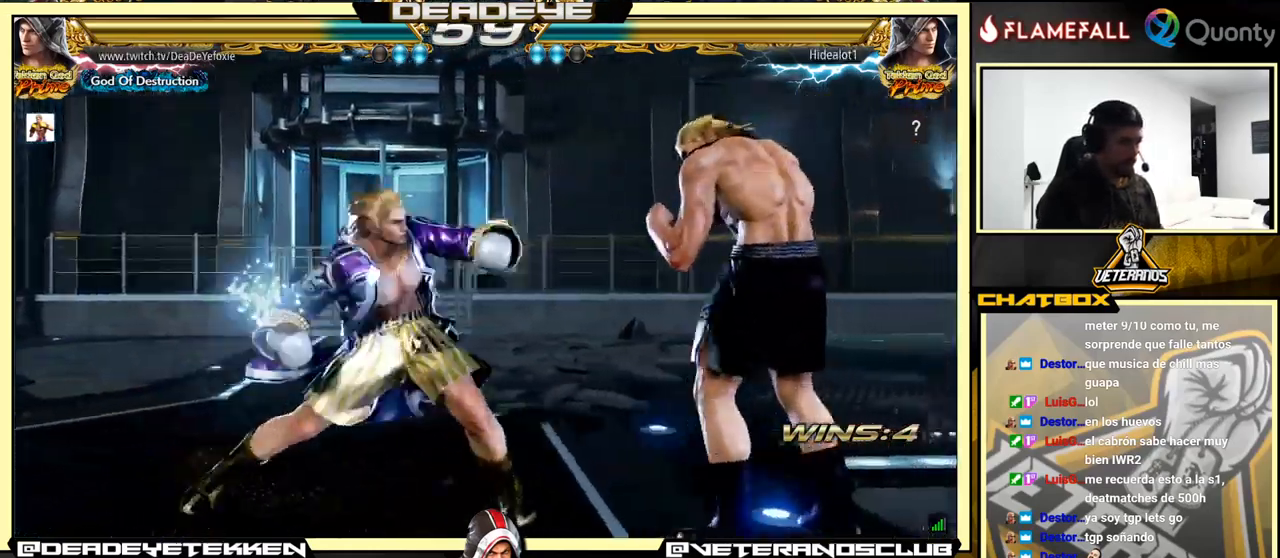
{"buttons": [], "left_stick": "down-left", "events": [[150, "left_stick", "down-left"]]}
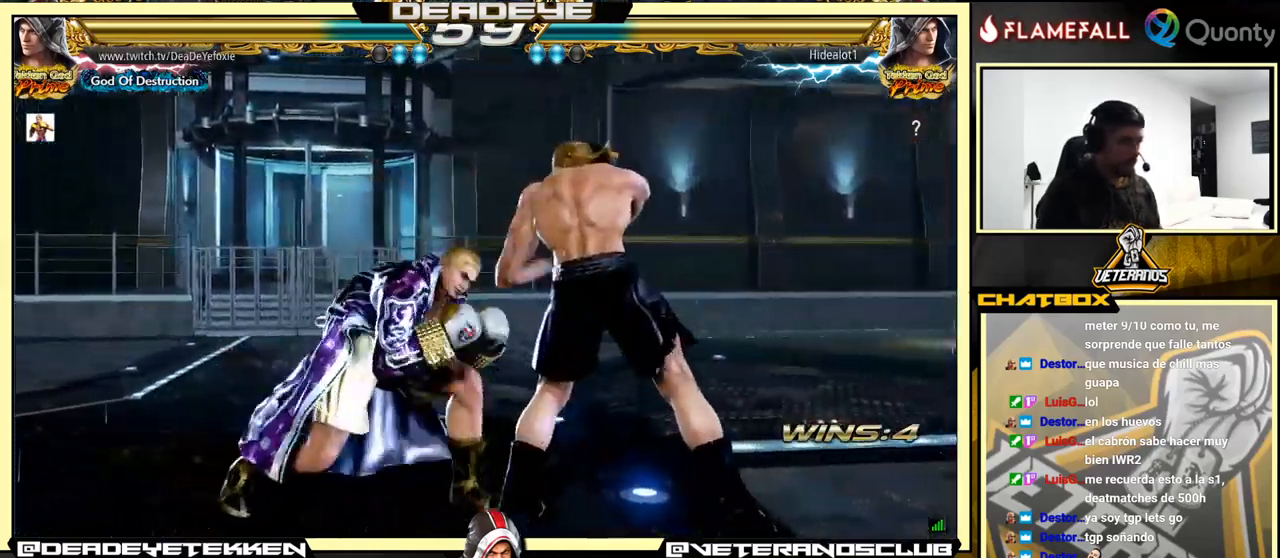
{"buttons": [], "left_stick": "center", "events": [[283, "left_stick", "center"]]}
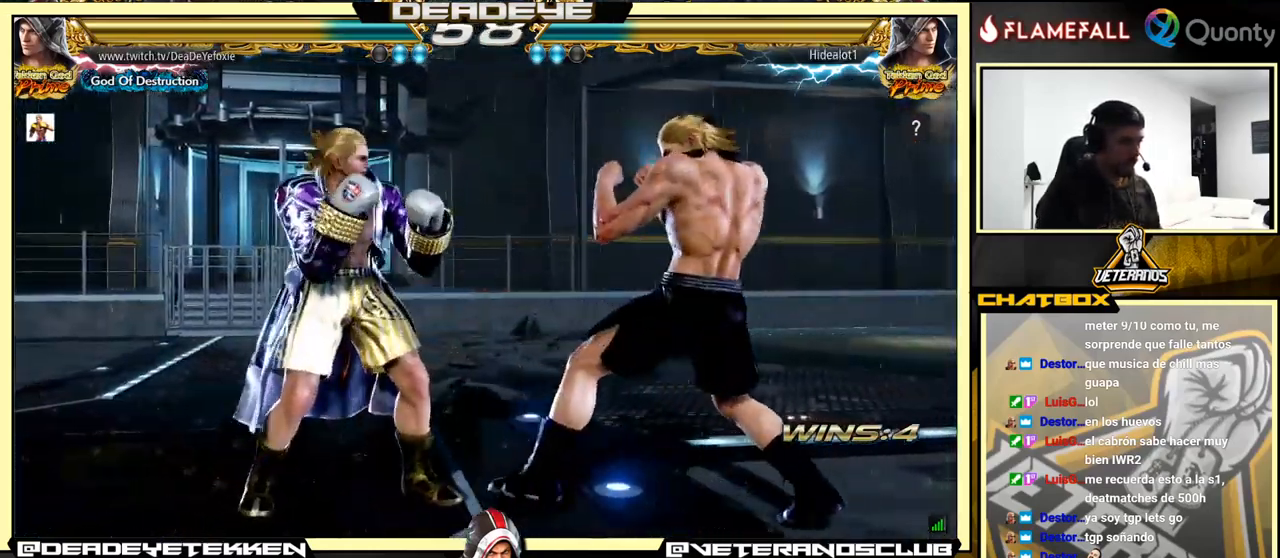
{"buttons": [], "left_stick": "left", "events": [[133, "left_stick", "down"], [150, "SQUARE", "down"], [200, "SQUARE", "up"], [283, "left_stick", "center"], [383, "left_stick", "left"]]}
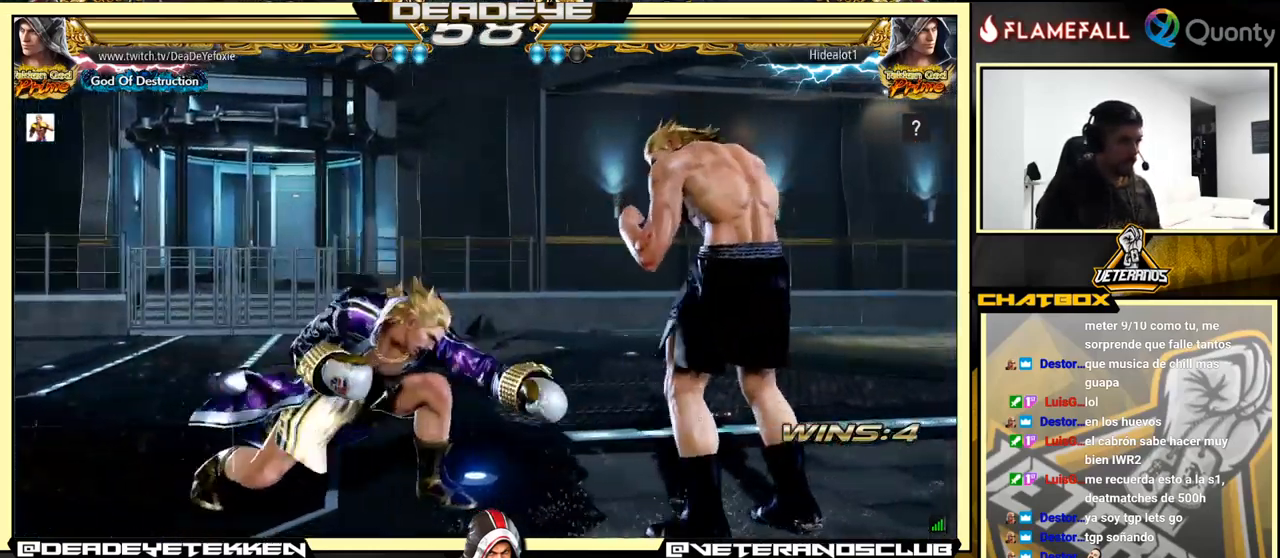
{"buttons": [], "left_stick": "left", "events": [[50, "left_stick", "center"], [283, "left_stick", "left"]]}
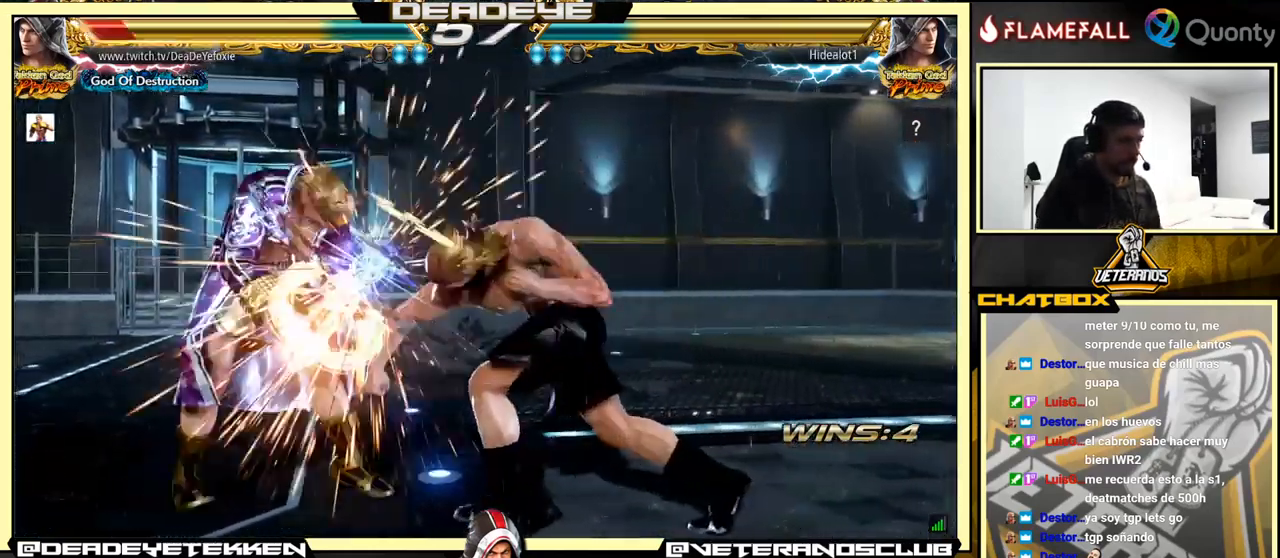
{"buttons": [], "left_stick": "center", "events": [[300, "left_stick", "center"]]}
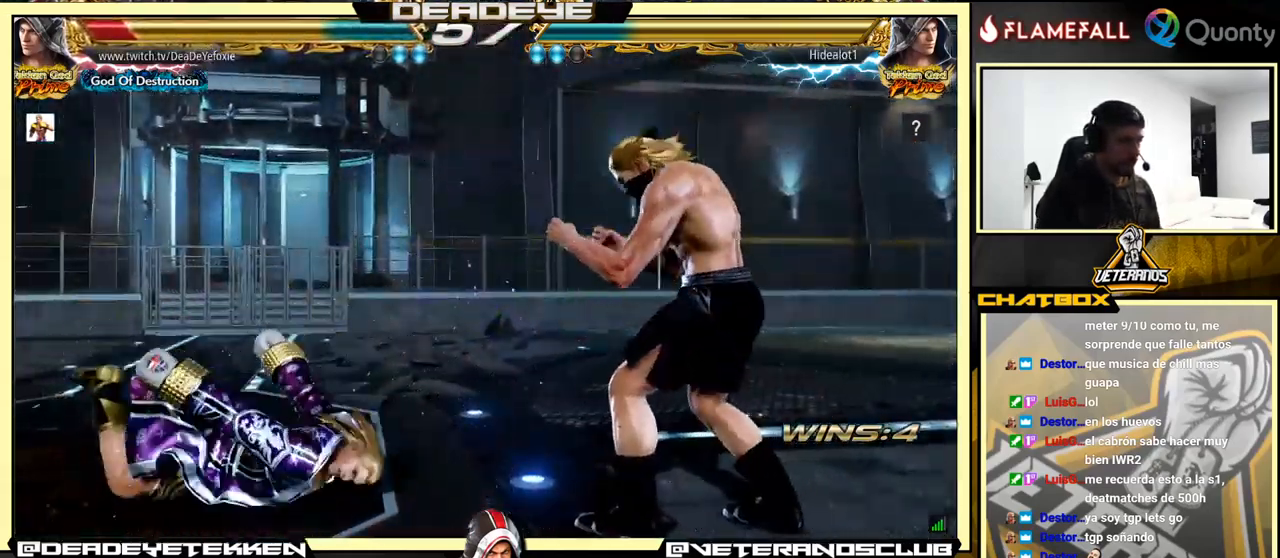
{"buttons": [], "left_stick": "center", "events": []}
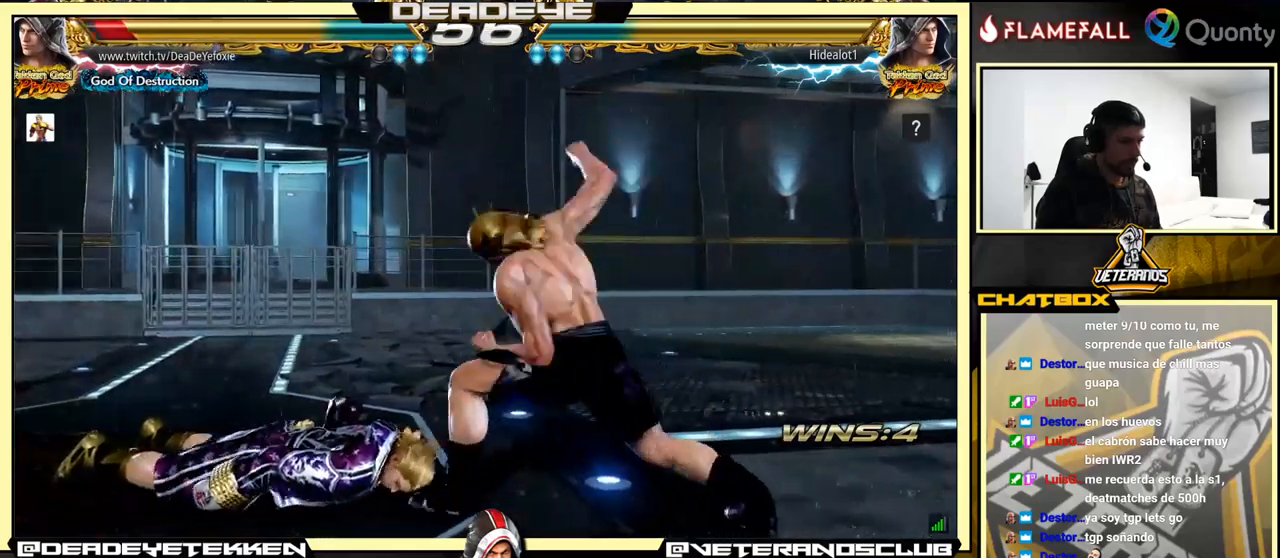
{"buttons": [], "left_stick": "up", "events": [[317, "left_stick", "up"]]}
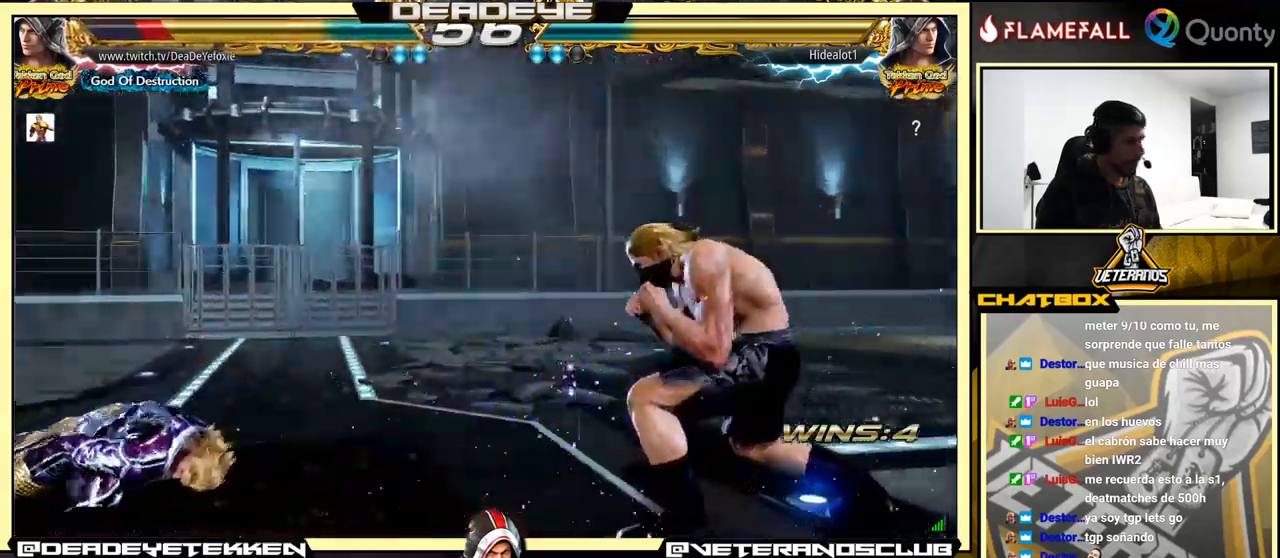
{"buttons": [], "left_stick": "right", "events": [[167, "left_stick", "center"], [333, "left_stick", "right"], [400, "left_stick", "center"], [467, "left_stick", "right"]]}